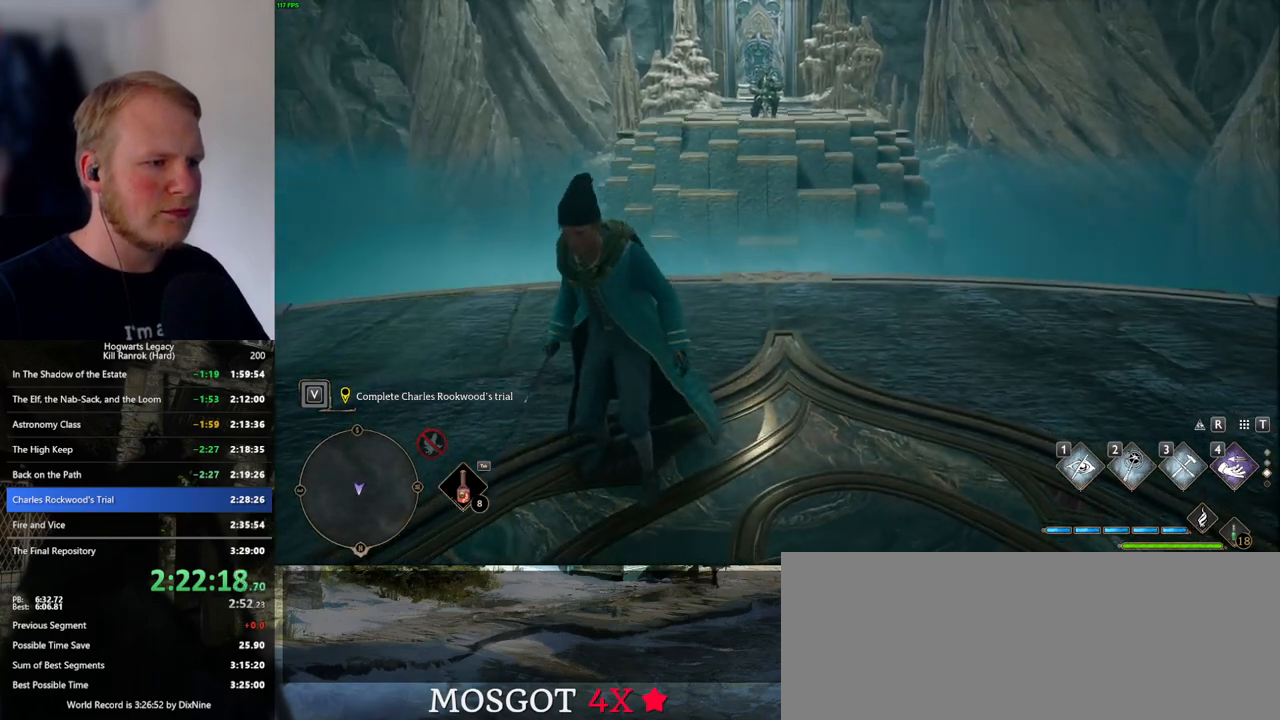
Gameplay with keyboard and mouse; each line is a JSON object with the keys and mouse buttons held at the frame after it. "events" lists presses ("down") and releases ("up") of ".", "/", "0", "1", "2", "3", "4", "5", "6", "7", "8", "9", "a", "alt_l", "alt_r", "b", "backslash", "backspace", "c", "caps_lock", "comma", "ctrl_l", "ctrl_r", "d", "e", "equals", "escape", "f", "f1", "f10", "f11", "f12", "f2", "f3", "f4", "f5", "f6", "f7", "f8", "f9", "g", "h", "i", "j", "k", "l", "lbracket", "m", "minus", "n", "o", "p", "q", "quote", "r", "rbracket", "return", "s", "semicolon", "shift_l", "shift_r", "space", "super_l", "super_r", "t", "tab", "tilde", "u", "v", "w", "x", "y", "z", "mouse_left", "mouse_wheel", "mouse_right", "mouse_mb4" and "mouse_mb5" between this image and that frame as [ms after this image, input, new state], when the widget could be followed in between. "mouse_left", "mouse_wheel", "mouse_right", "mouse_mb4", "mouse_mb5" = the "left", "wheel", "right", "mb4", "mb5" buttons of the "mouse" list. No other keys are recorded. "wheel" means that the mouse wheel is clicked or scrolled. Mouse movement is not recorded.
{"keys": [], "mouse": [], "events": [[83, "s", "down"], [217, "s", "up"]]}
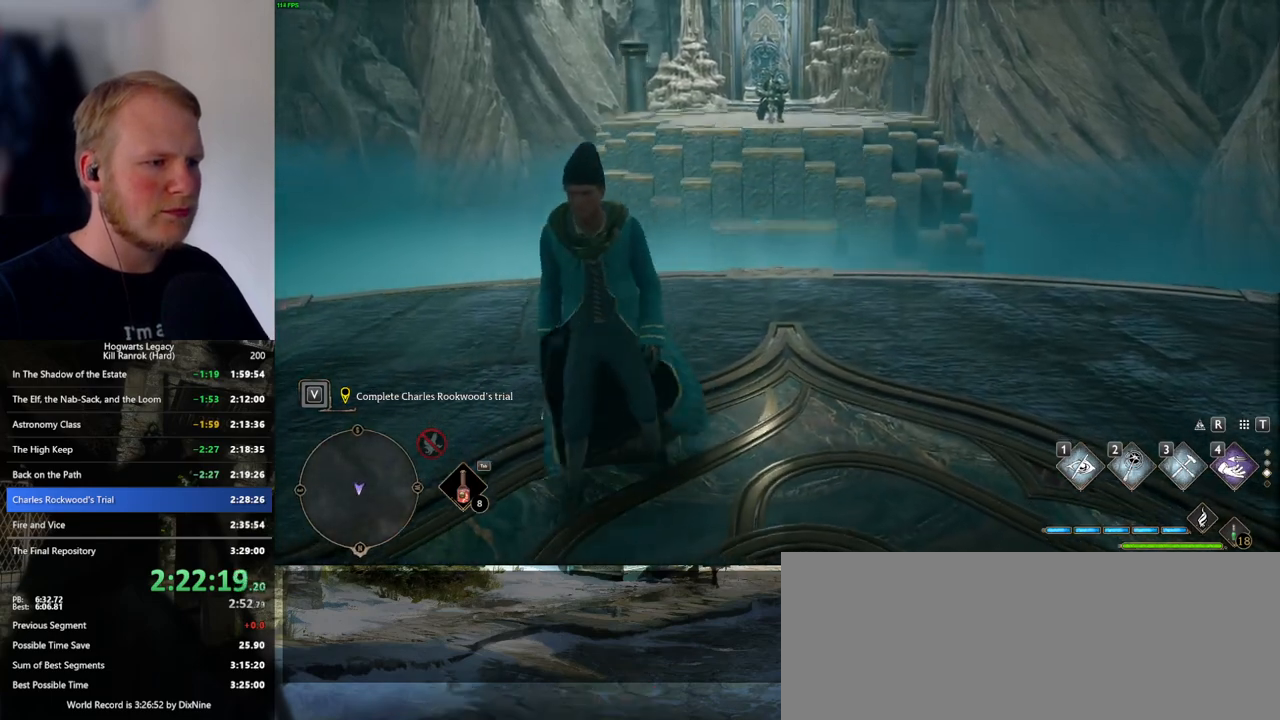
{"keys": [], "mouse": [], "events": [[67, "w", "down"], [167, "w", "up"]]}
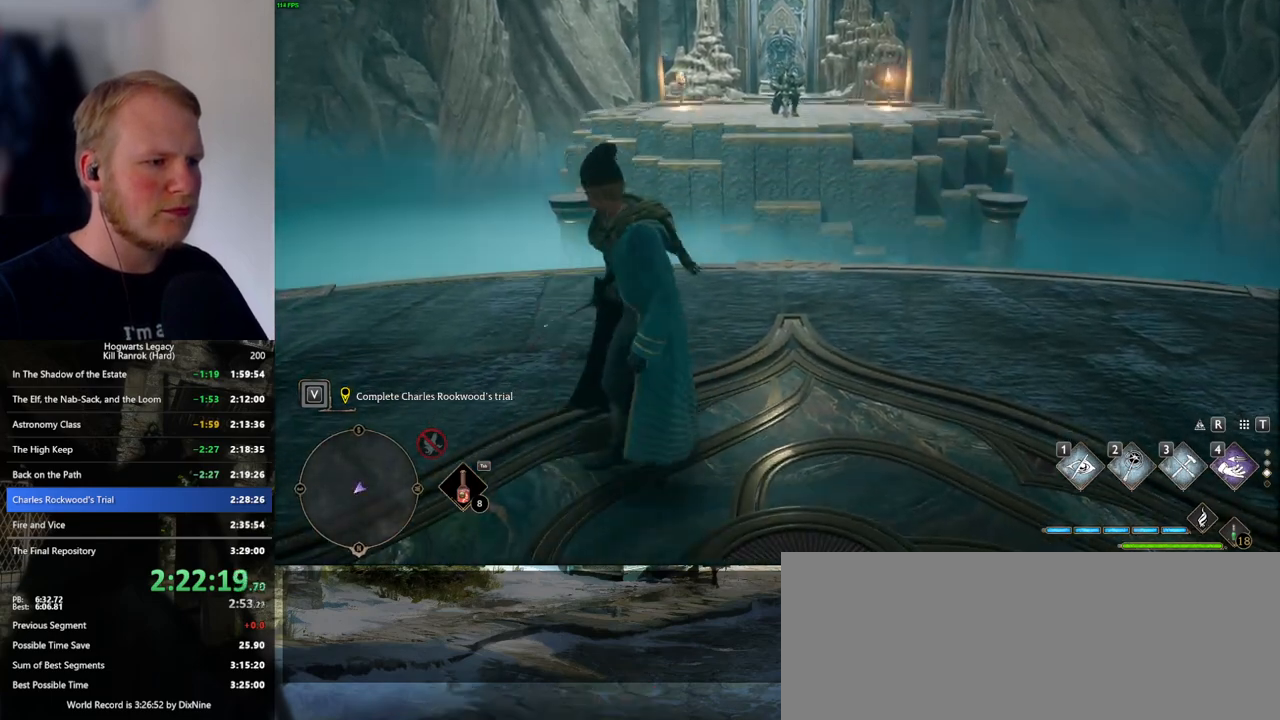
{"keys": ["s"], "mouse": [], "events": [[500, "s", "down"]]}
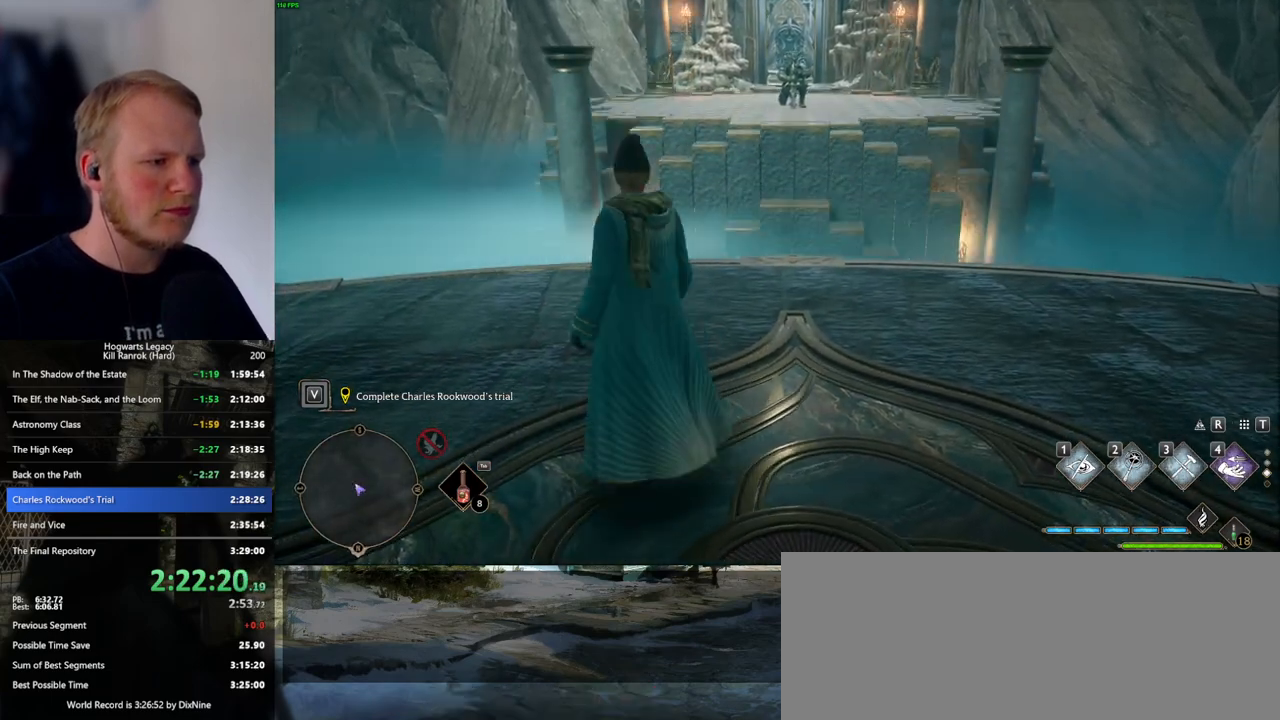
{"keys": [], "mouse": [], "events": [[300, "s", "up"]]}
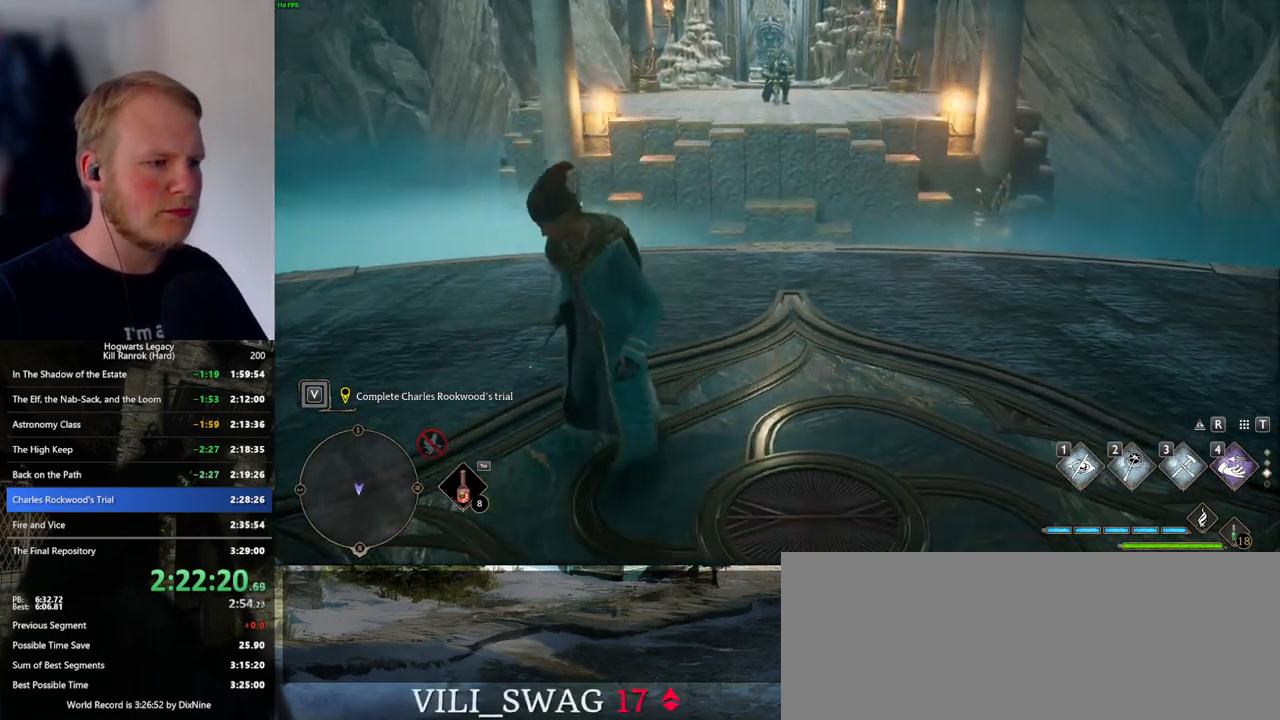
{"keys": [], "mouse": [], "events": [[67, "w", "down"], [183, "w", "up"]]}
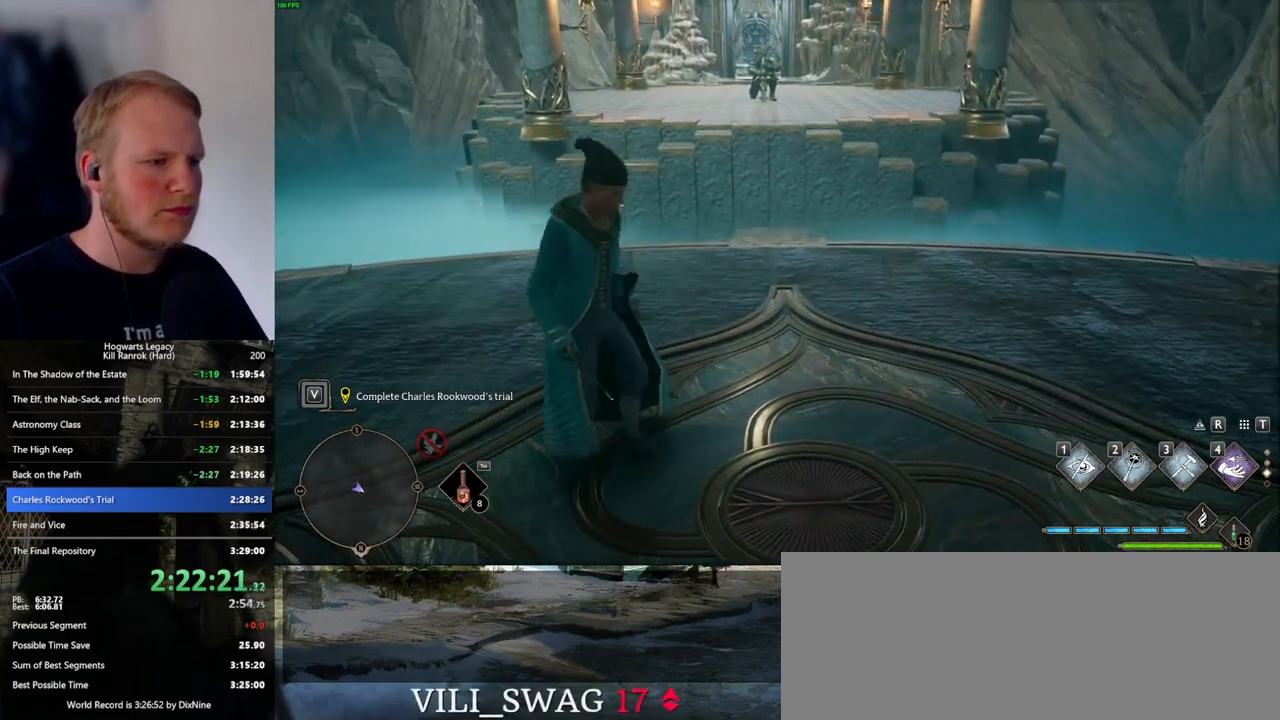
{"keys": [], "mouse": [], "events": []}
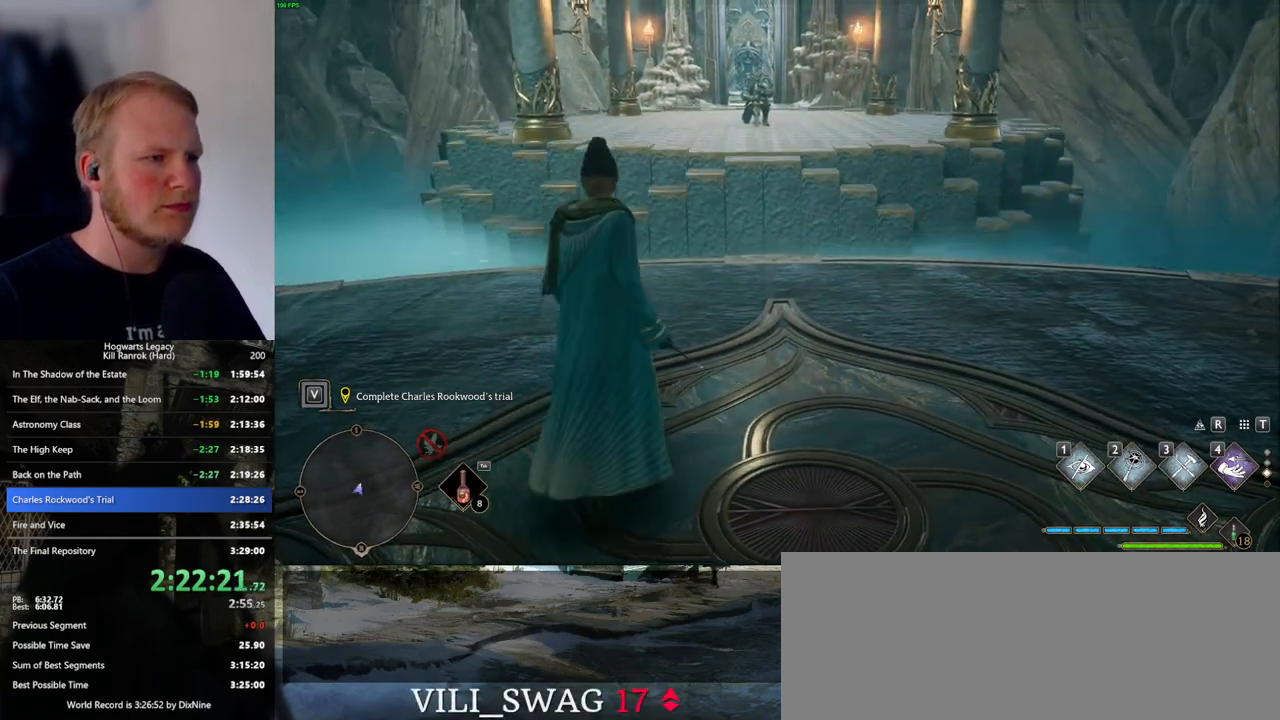
{"keys": [], "mouse": [], "events": []}
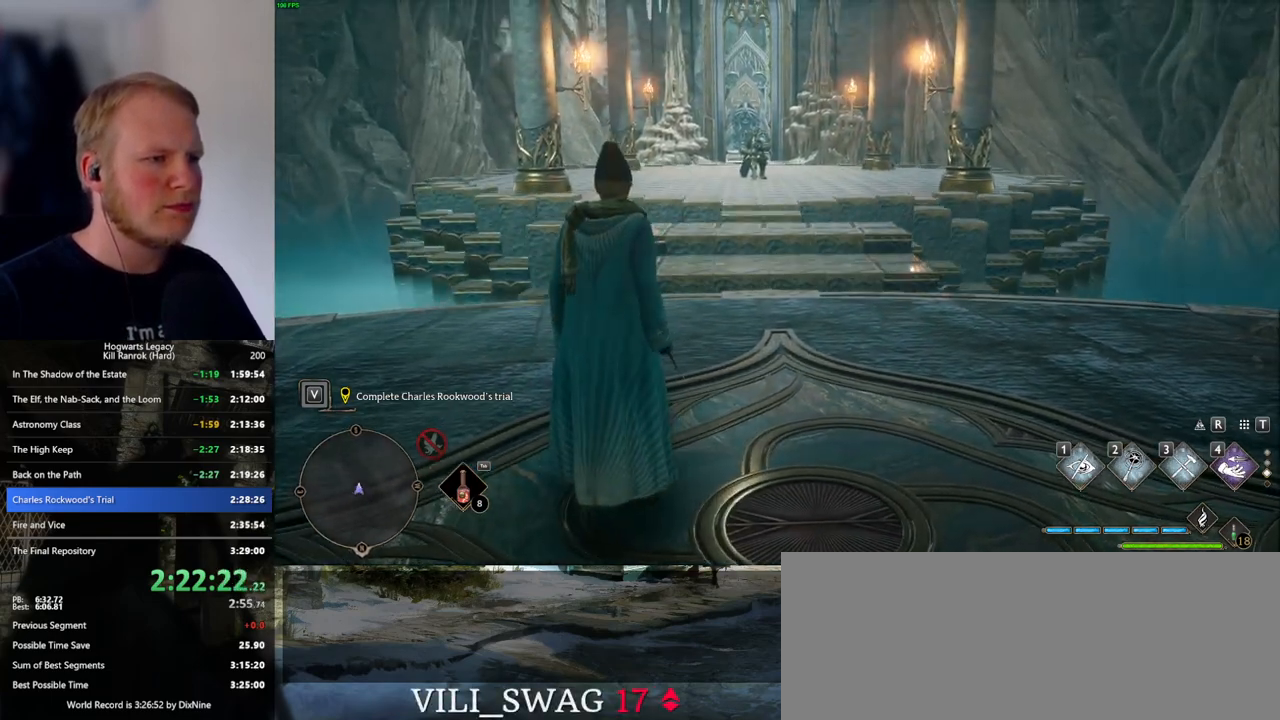
{"keys": [], "mouse": [], "events": []}
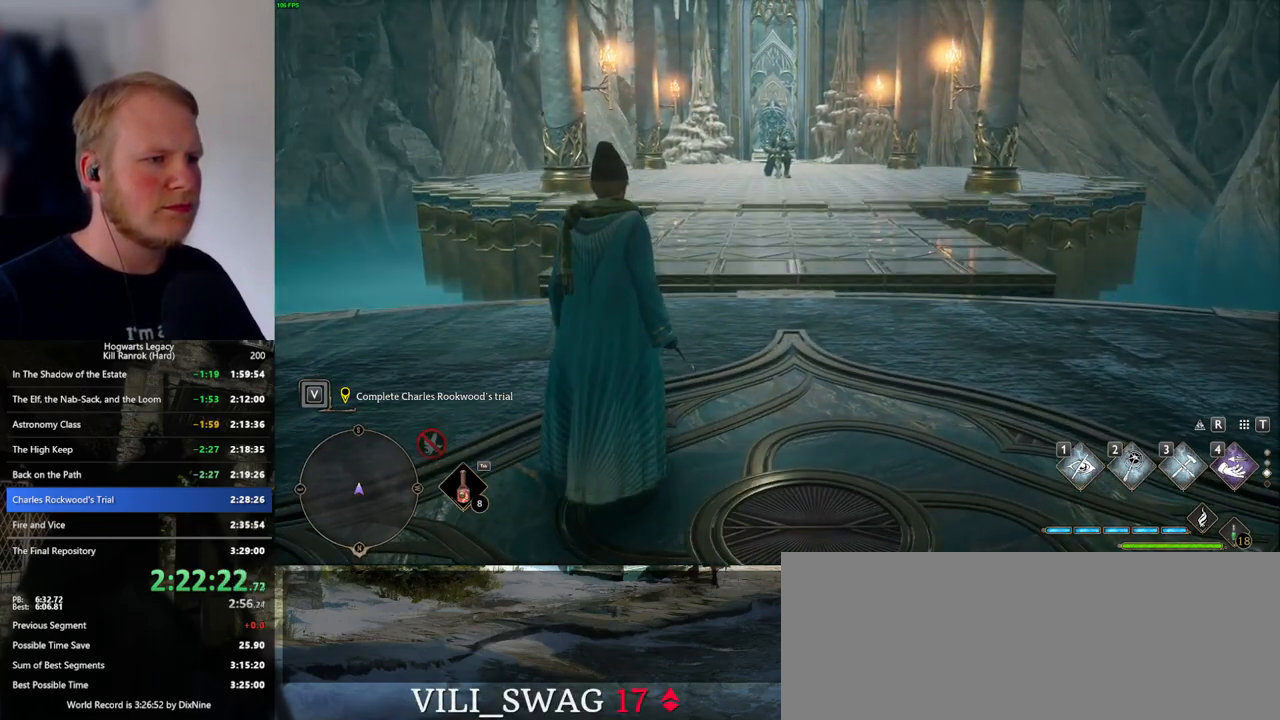
{"keys": ["space", "w"], "mouse": [], "events": [[67, "w", "down"], [100, "space", "down"]]}
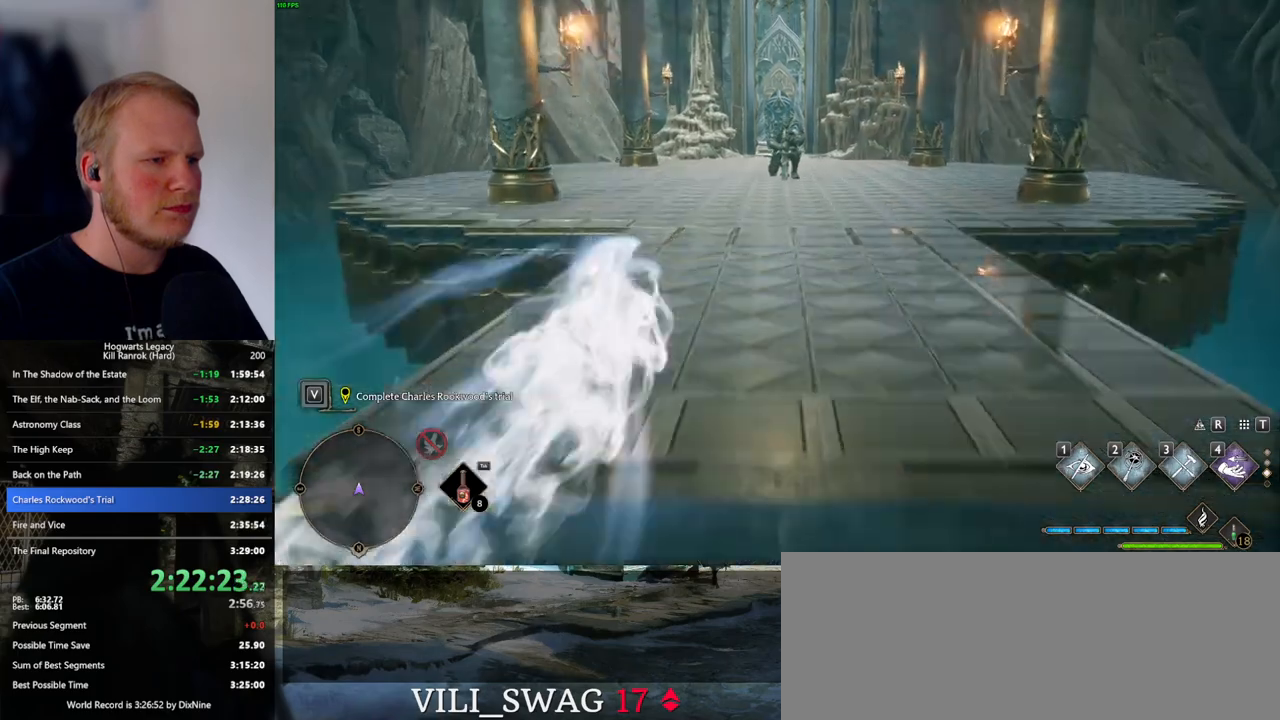
{"keys": ["w"], "mouse": [], "events": [[167, "space", "up"]]}
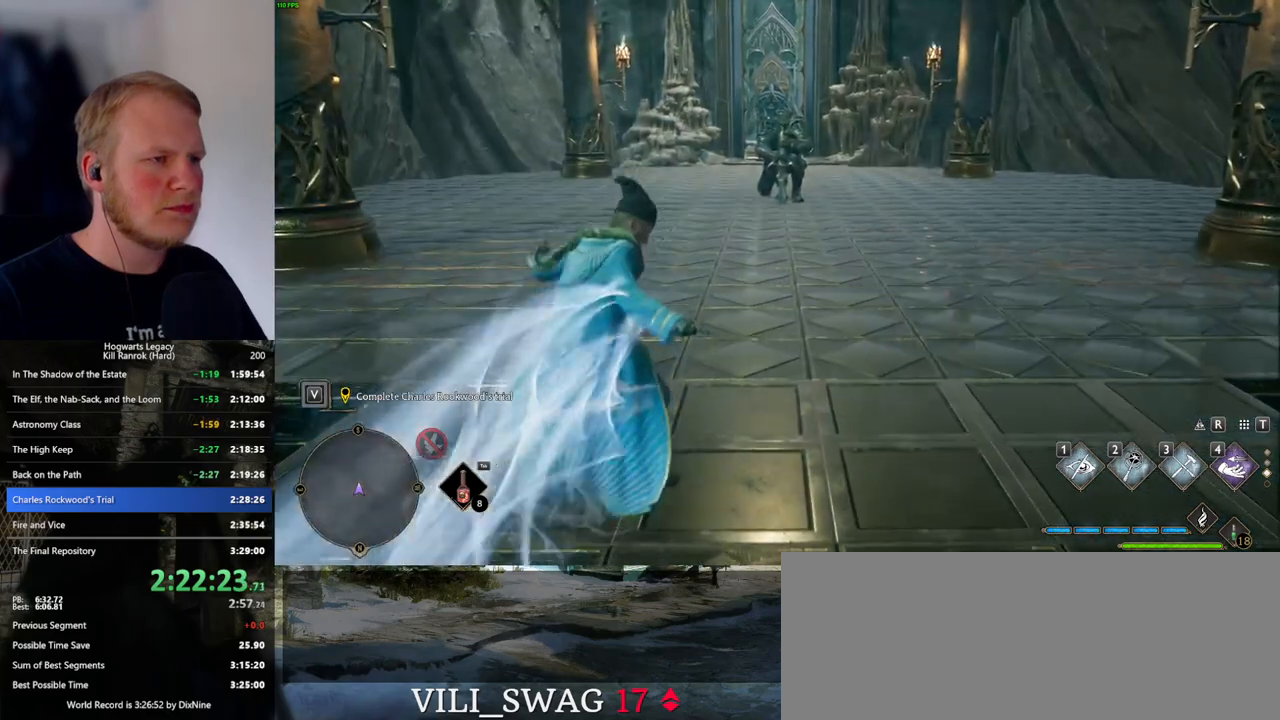
{"keys": ["space", "w"], "mouse": [], "events": [[100, "space", "down"]]}
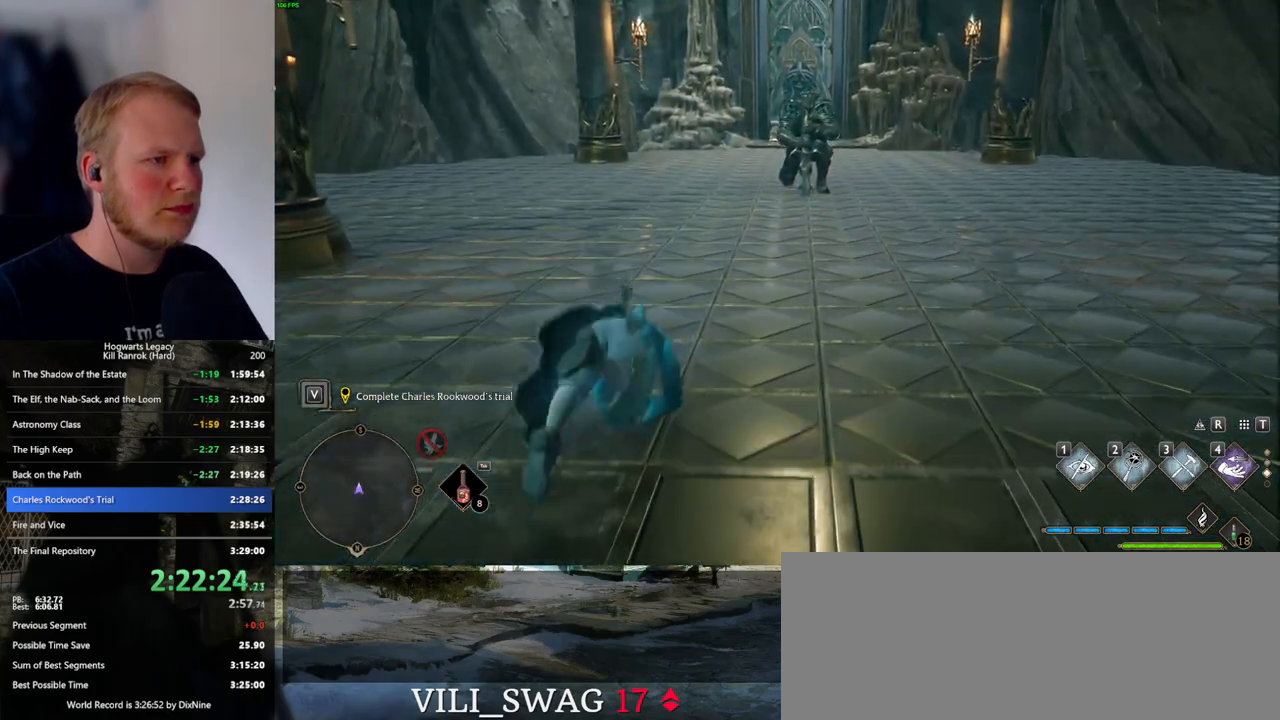
{"keys": ["w"], "mouse": [], "events": [[333, "space", "up"]]}
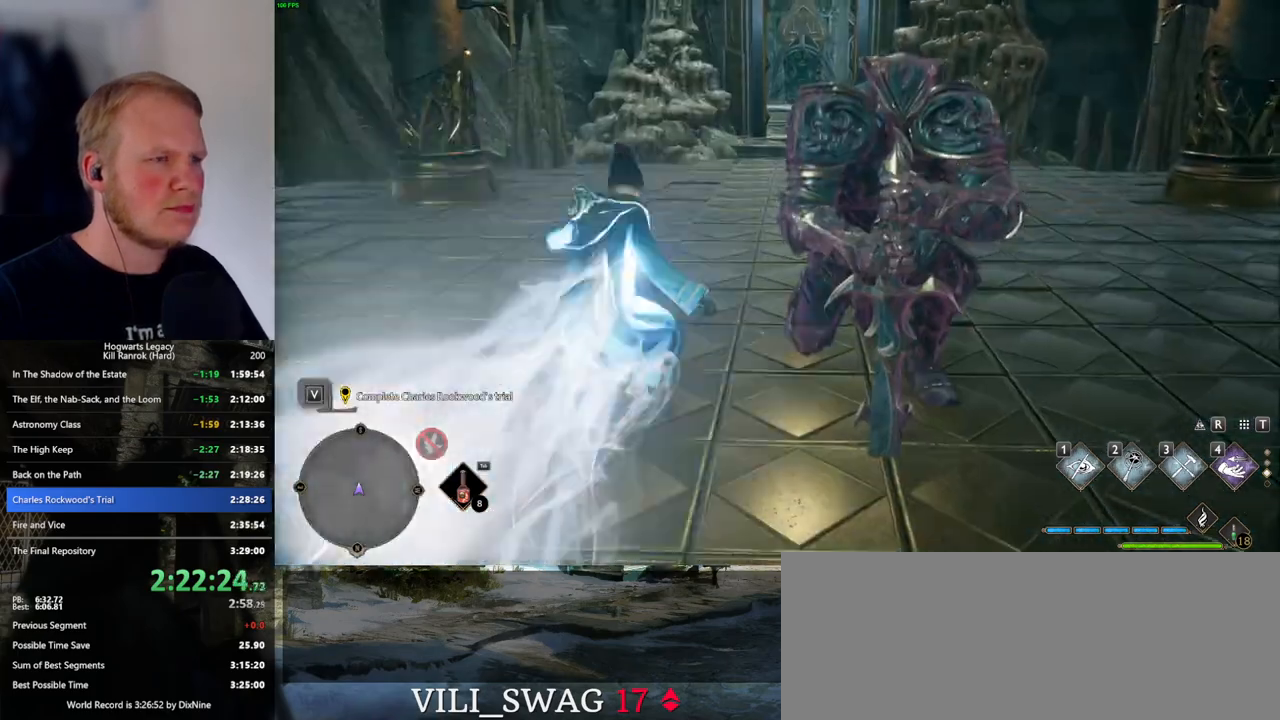
{"keys": ["space", "w"], "mouse": [], "events": [[183, "space", "down"]]}
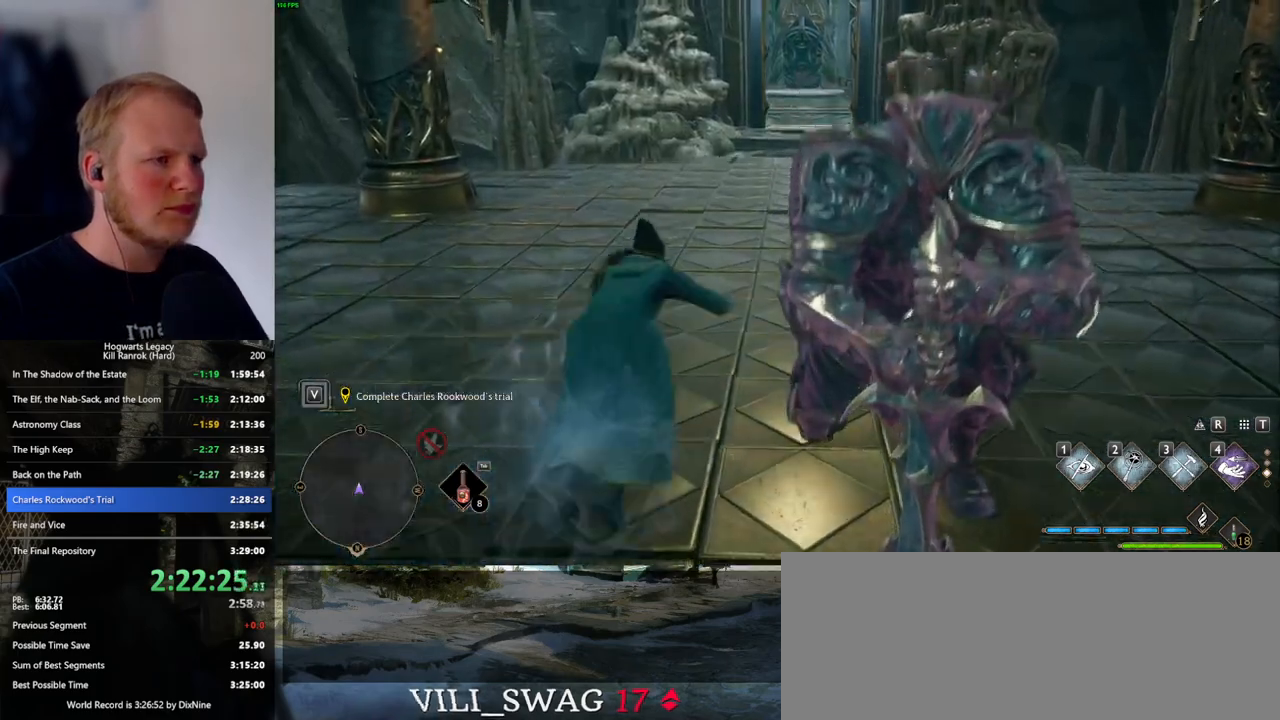
{"keys": ["w"], "mouse": [], "events": [[350, "space", "up"]]}
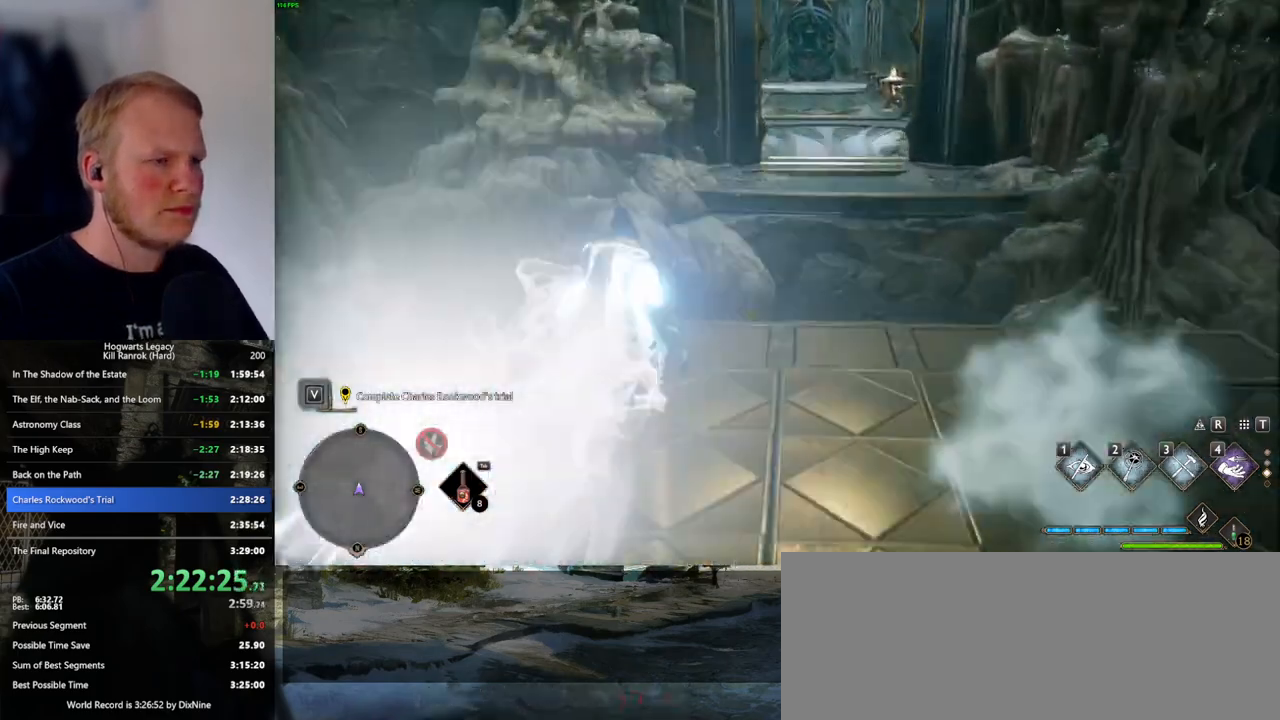
{"keys": ["w"], "mouse": [], "events": [[267, "shift_l", "down"], [367, "shift_l", "up"]]}
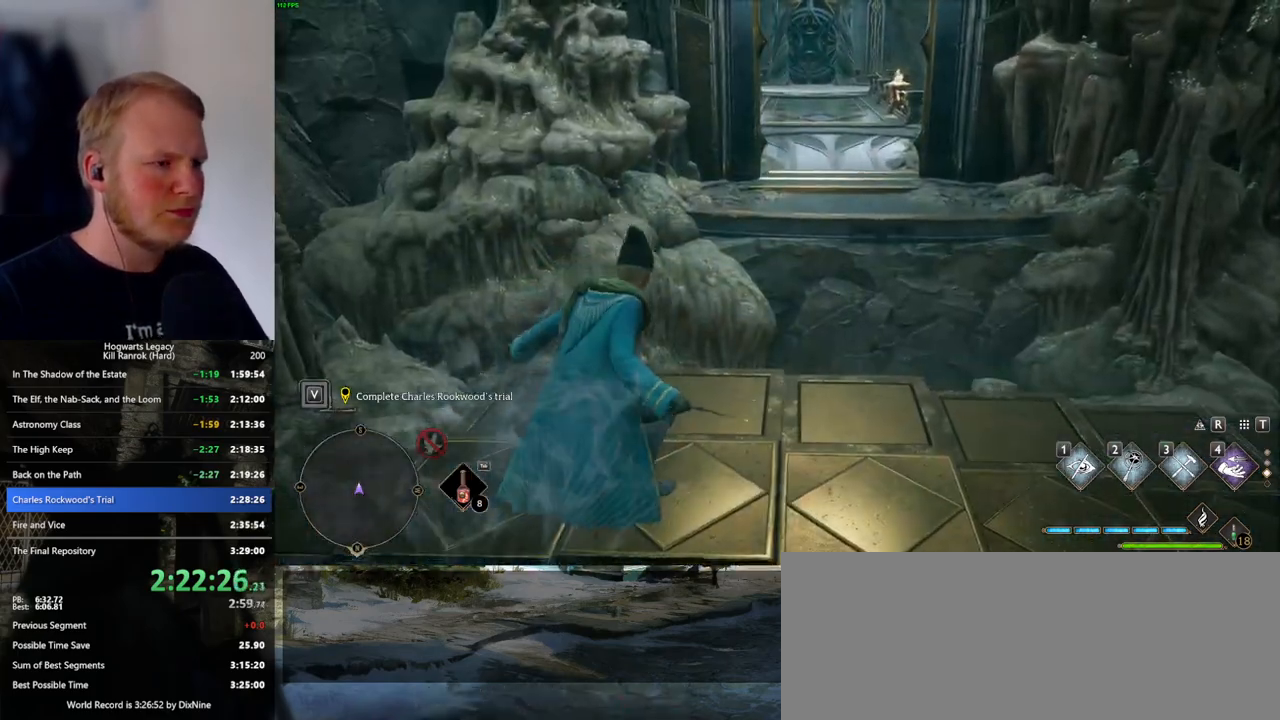
{"keys": ["w"], "mouse": ["mb5"], "events": [[433, "mouse_mb5", "down"]]}
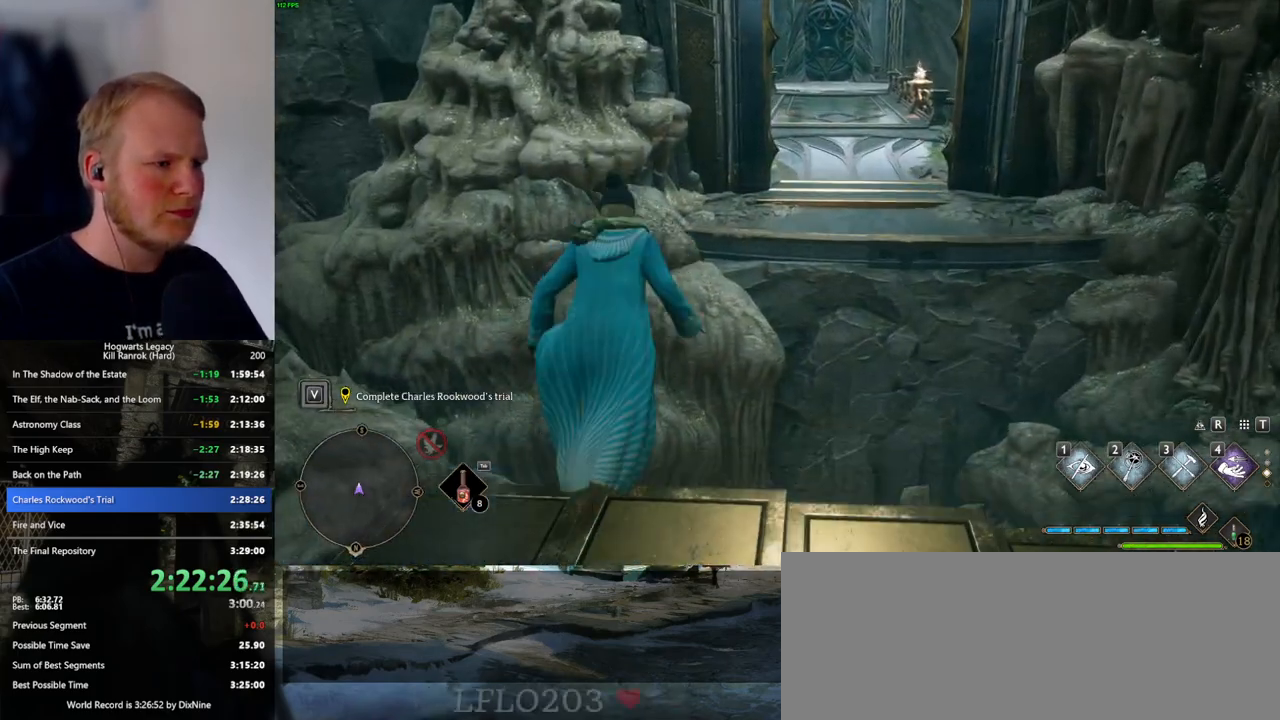
{"keys": ["w"], "mouse": ["mb5"], "events": []}
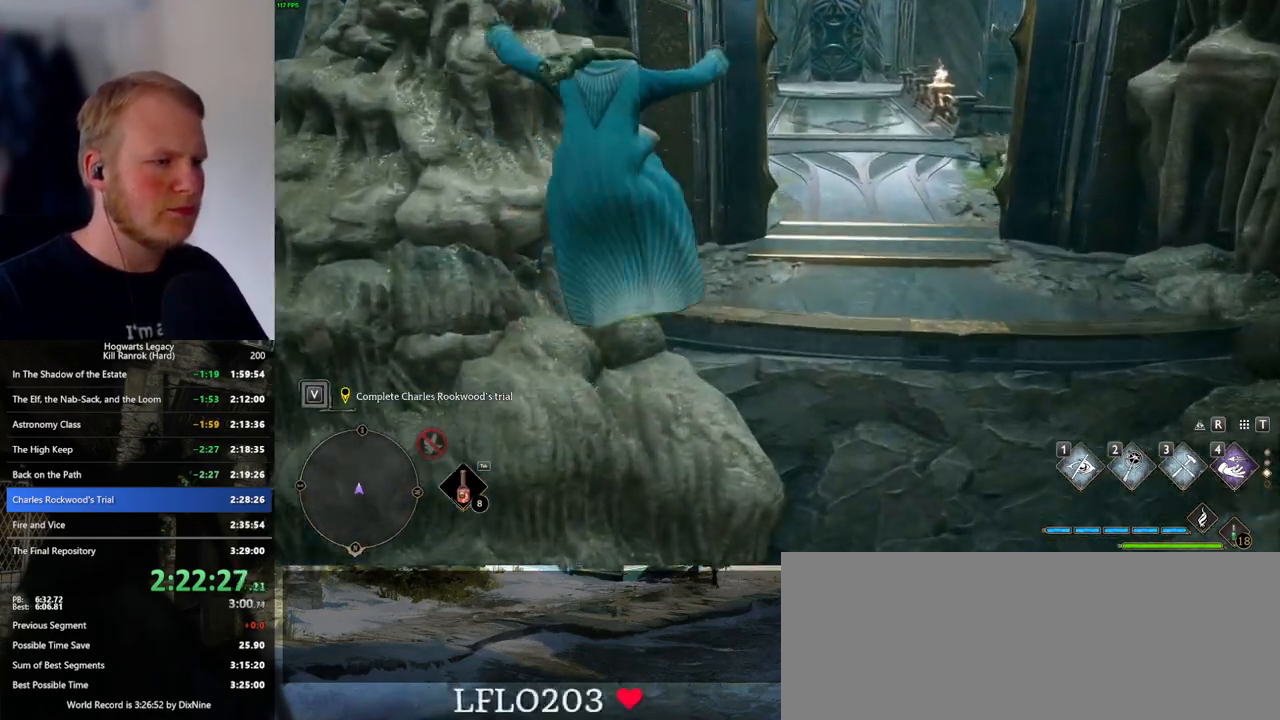
{"keys": ["a", "w"], "mouse": ["mb5"], "events": [[83, "mouse_mb5", "up"], [450, "a", "down"], [500, "mouse_mb5", "down"]]}
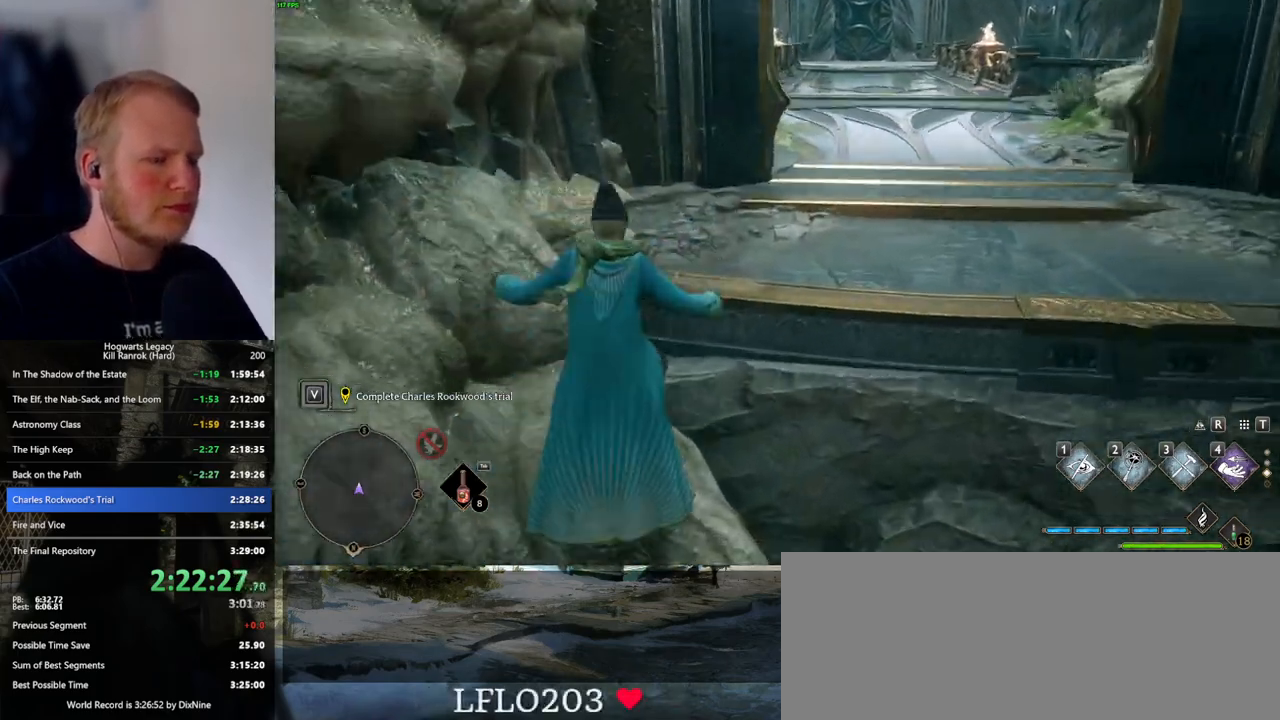
{"keys": ["d", "w"], "mouse": [], "events": [[250, "a", "up"], [383, "mouse_mb5", "up"], [433, "d", "down"]]}
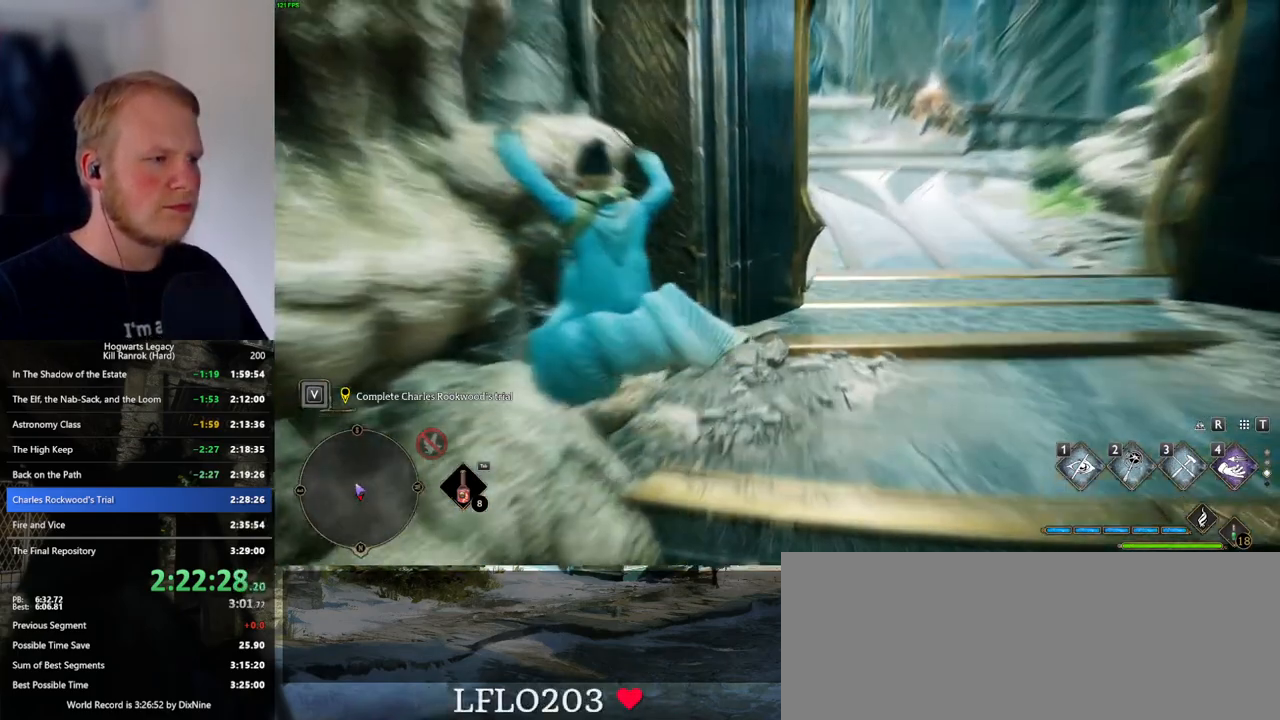
{"keys": ["space", "w"], "mouse": [], "events": [[267, "space", "down"], [367, "d", "up"]]}
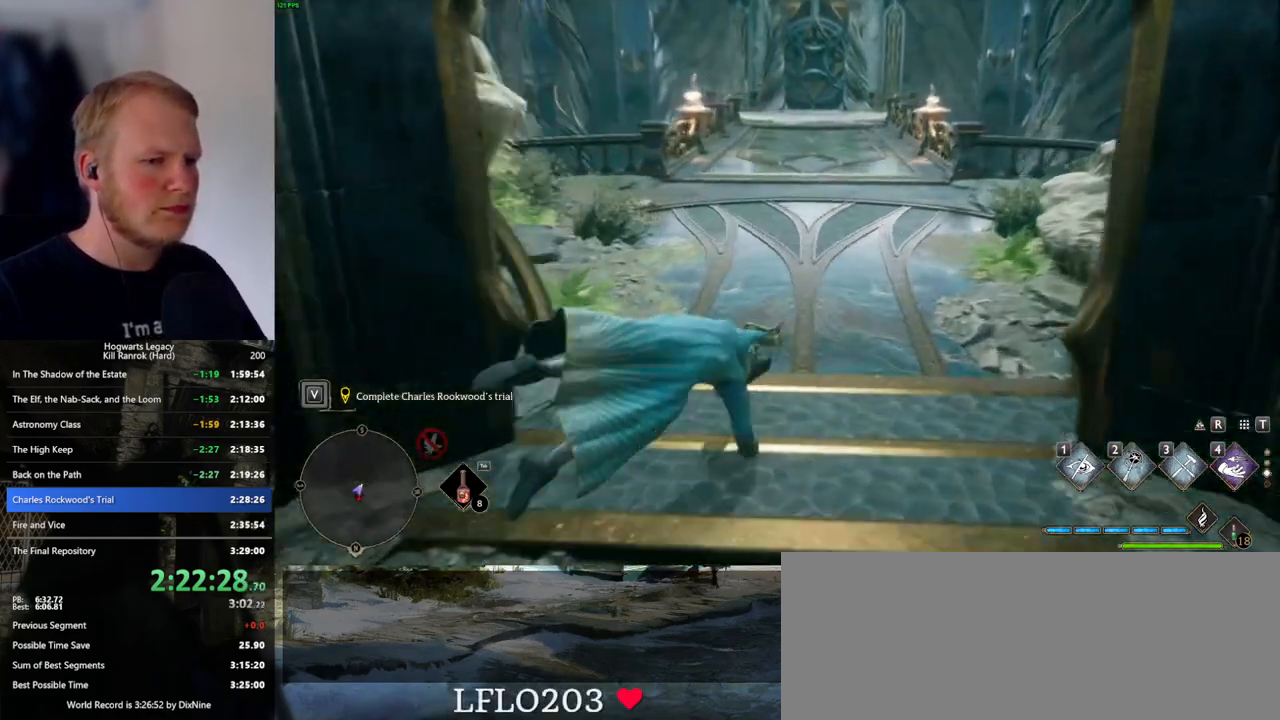
{"keys": ["w"], "mouse": [], "events": [[300, "space", "up"]]}
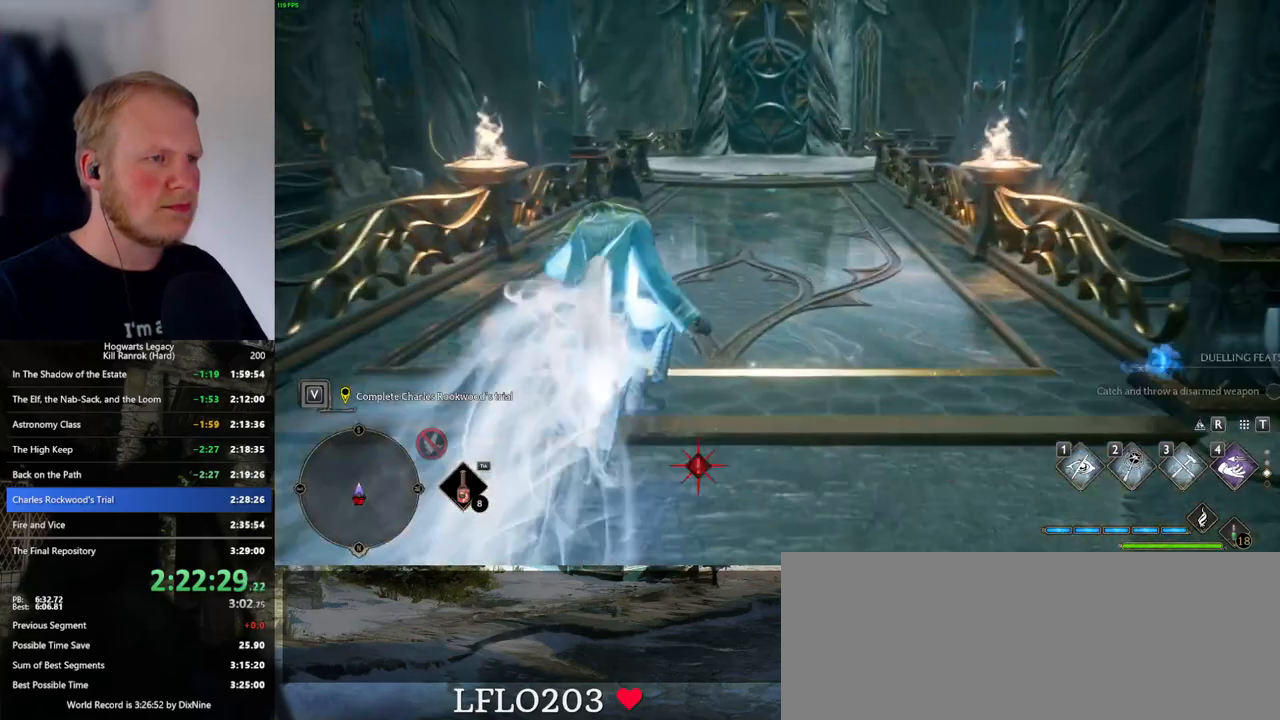
{"keys": ["space", "w"], "mouse": [], "events": [[217, "space", "down"]]}
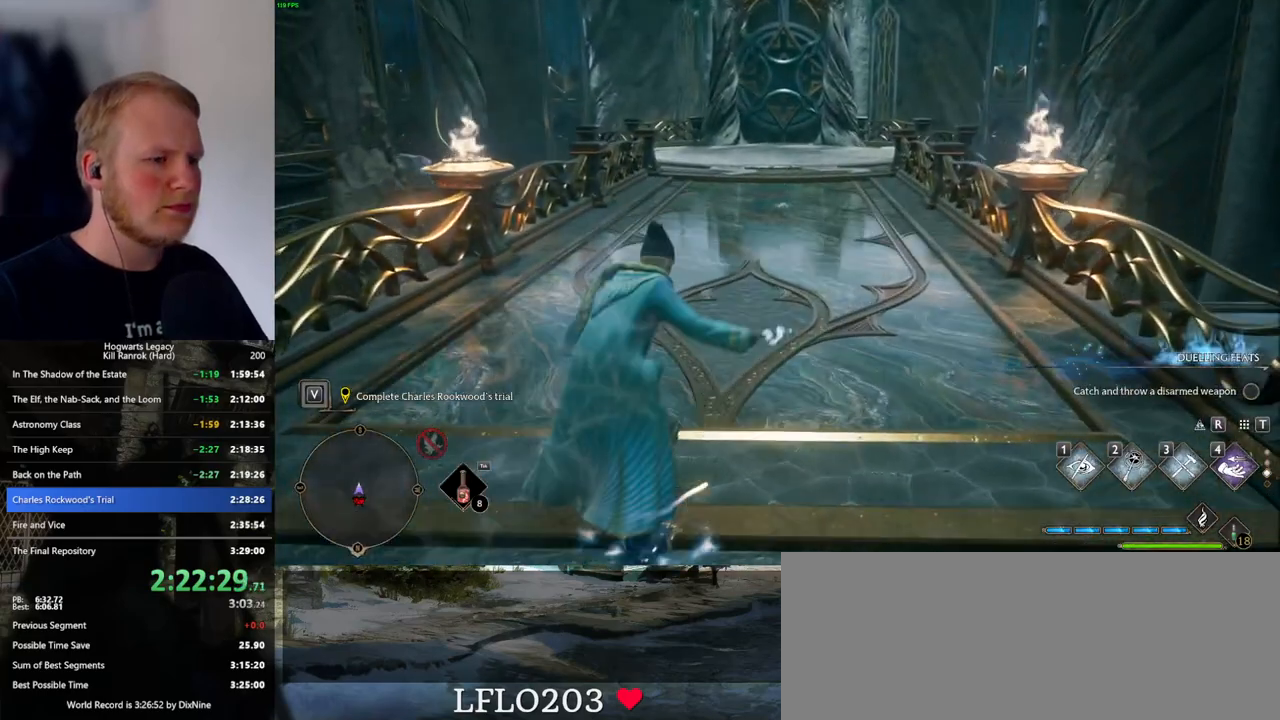
{"keys": ["space", "w"], "mouse": [], "events": []}
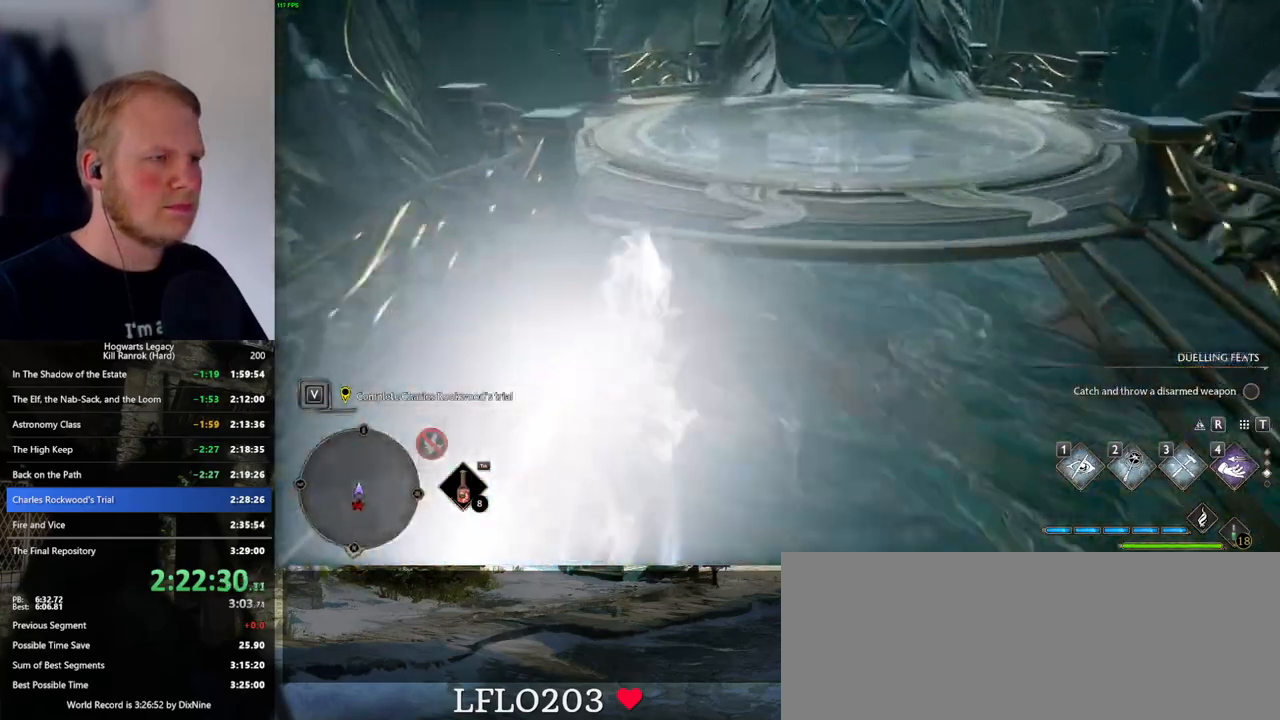
{"keys": ["w"], "mouse": [], "events": [[83, "space", "up"]]}
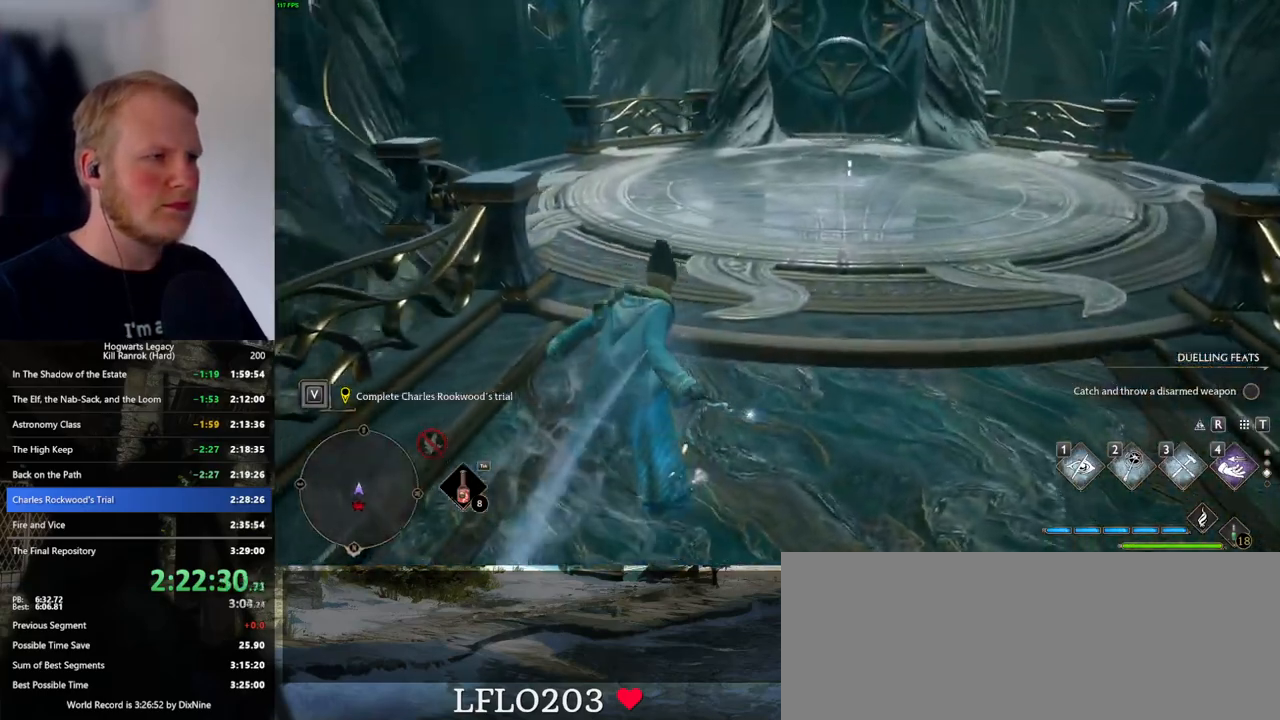
{"keys": ["w"], "mouse": [], "events": []}
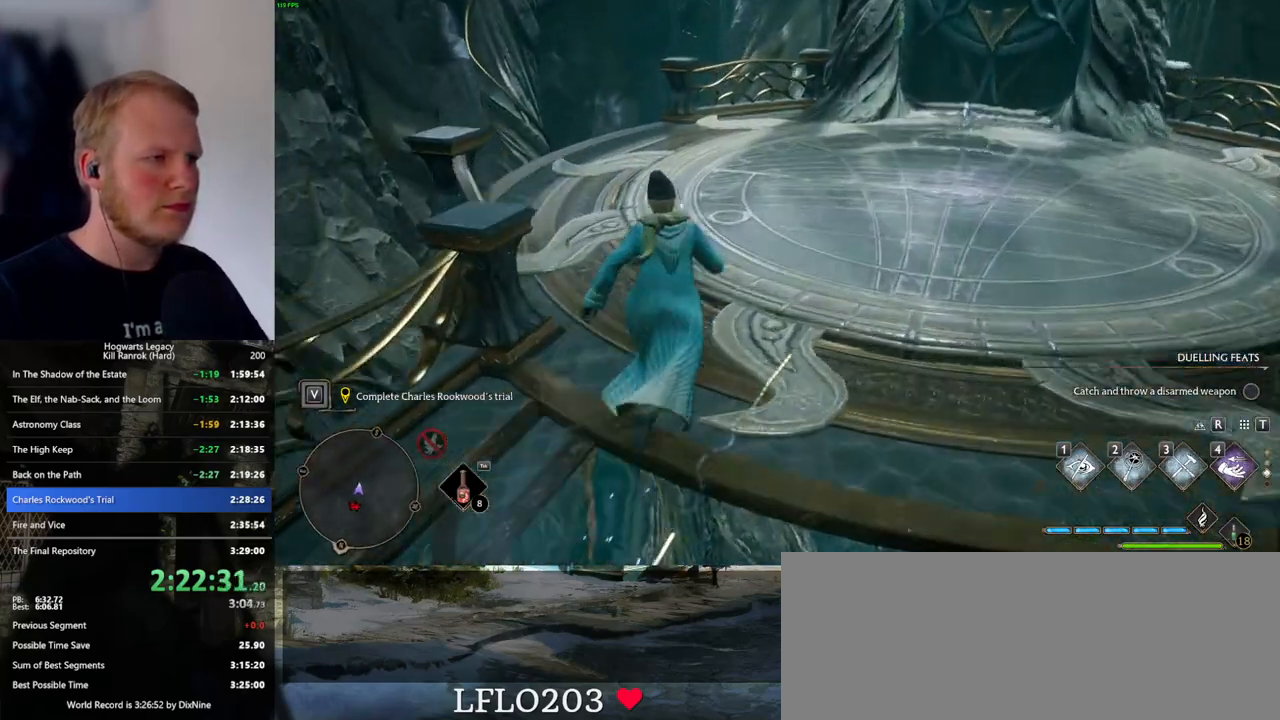
{"keys": ["w"], "mouse": [], "events": []}
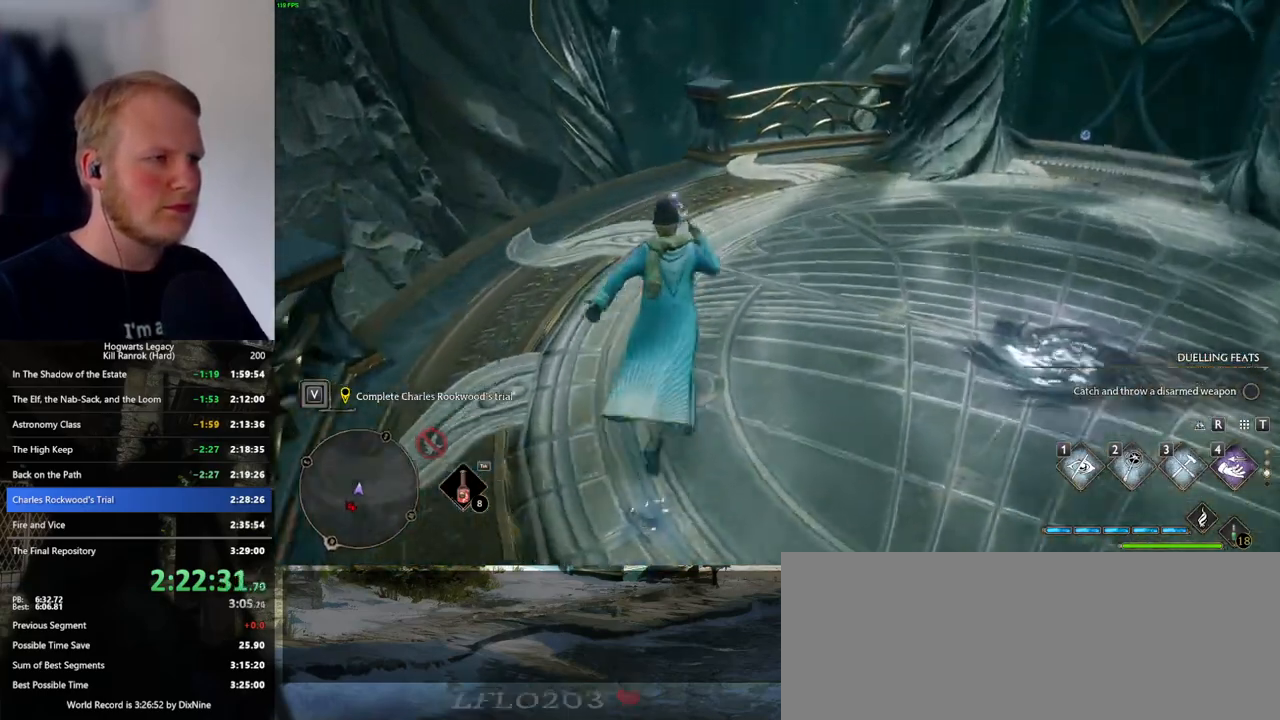
{"keys": ["w"], "mouse": [], "events": [[267, "1", "down"], [333, "1", "up"]]}
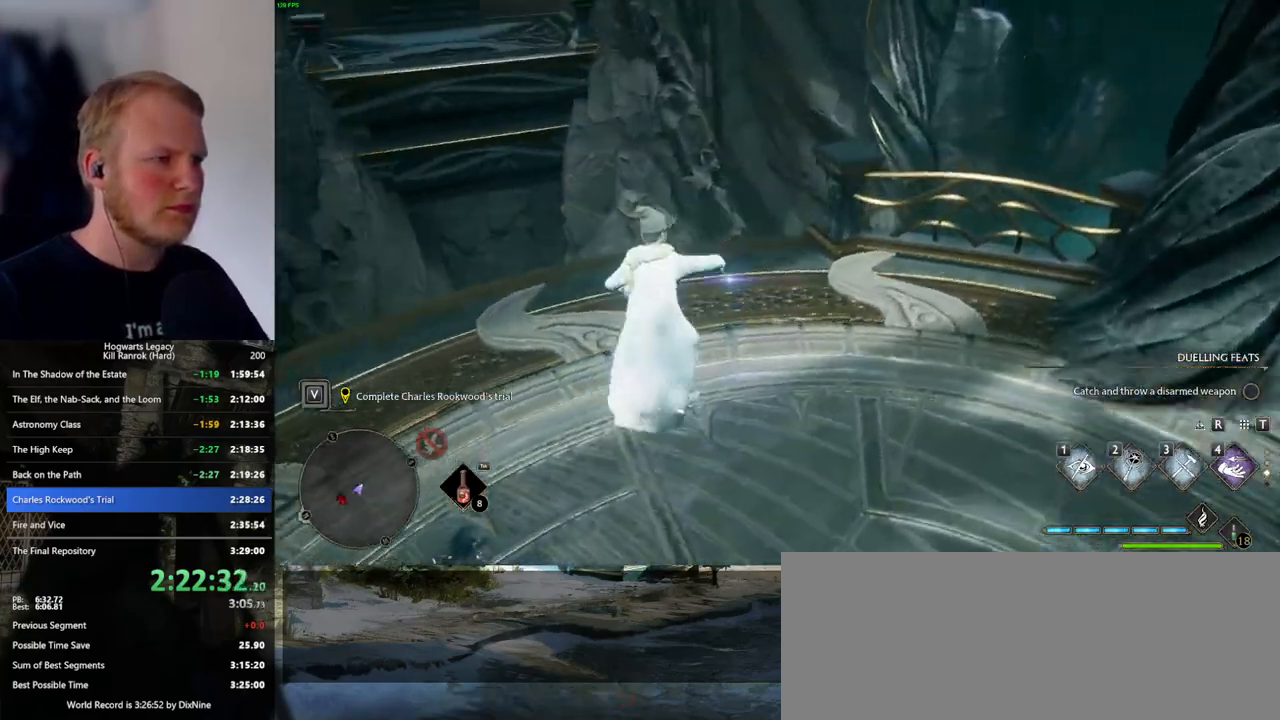
{"keys": ["w"], "mouse": [], "events": []}
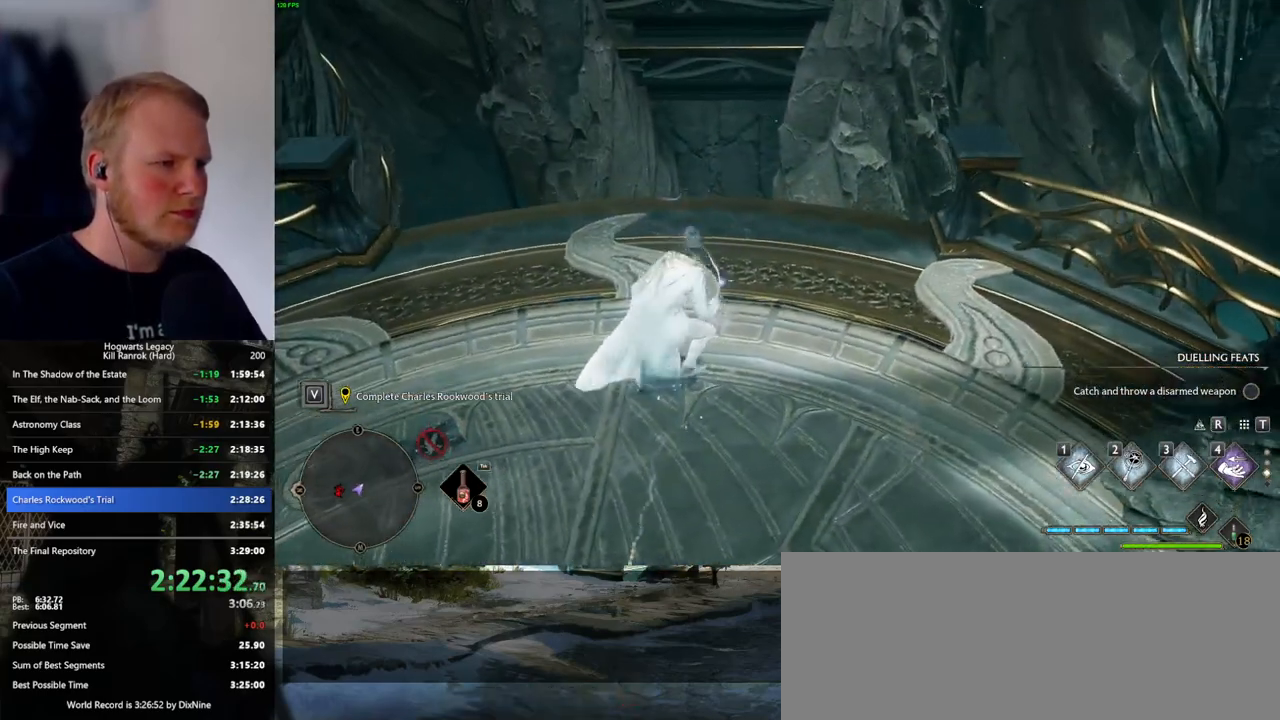
{"keys": ["w"], "mouse": [], "events": [[117, "w", "up"], [500, "w", "down"]]}